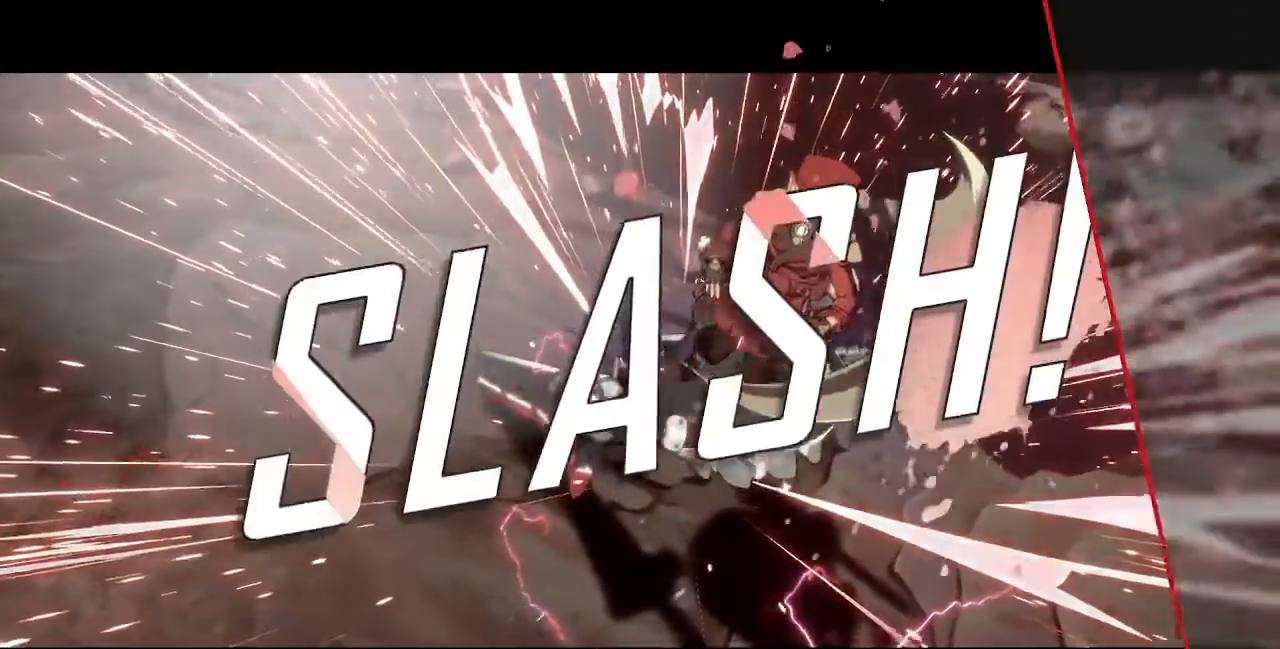
Gameplay with a controller (PlayStation layout); each line is a JSON object with the inputs held at the frame after it. "events" lists button and stick changes between this image and that frame as [ms after this image, input, new state], when the widget could be followed in between. Not read: L3 R3 SELECT START.
{"buttons": [], "events": []}
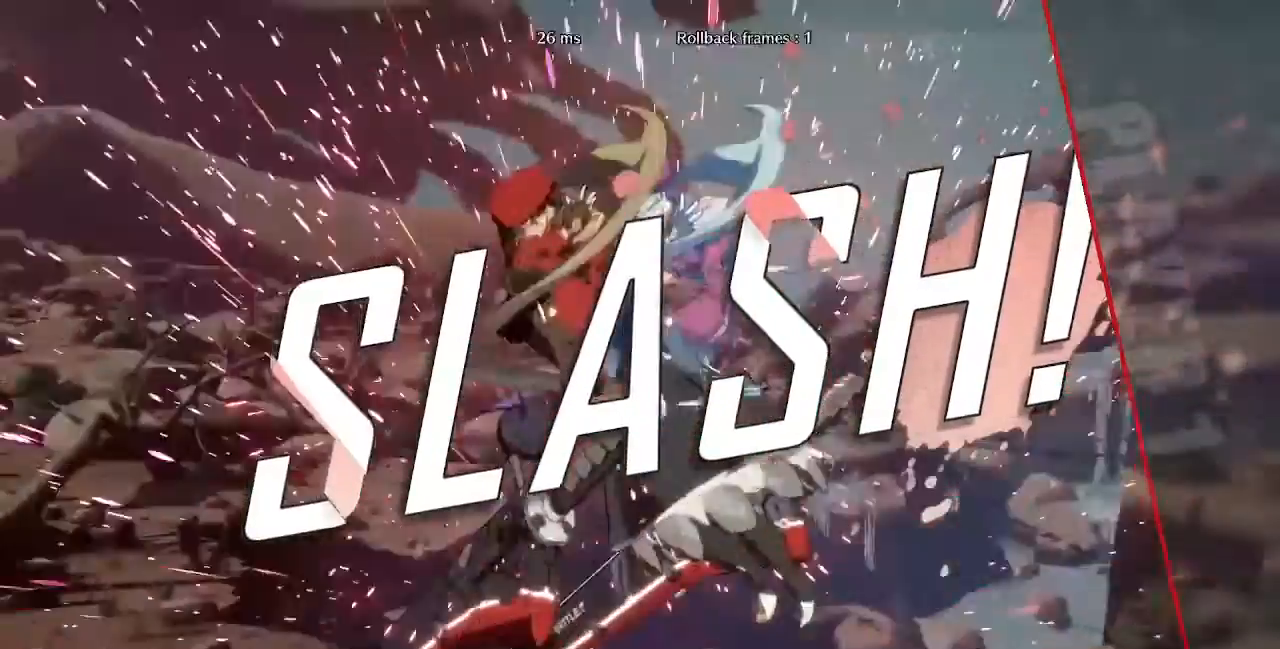
{"buttons": [], "events": [[40, "CROSS", "down"], [160, "CROSS", "up"]]}
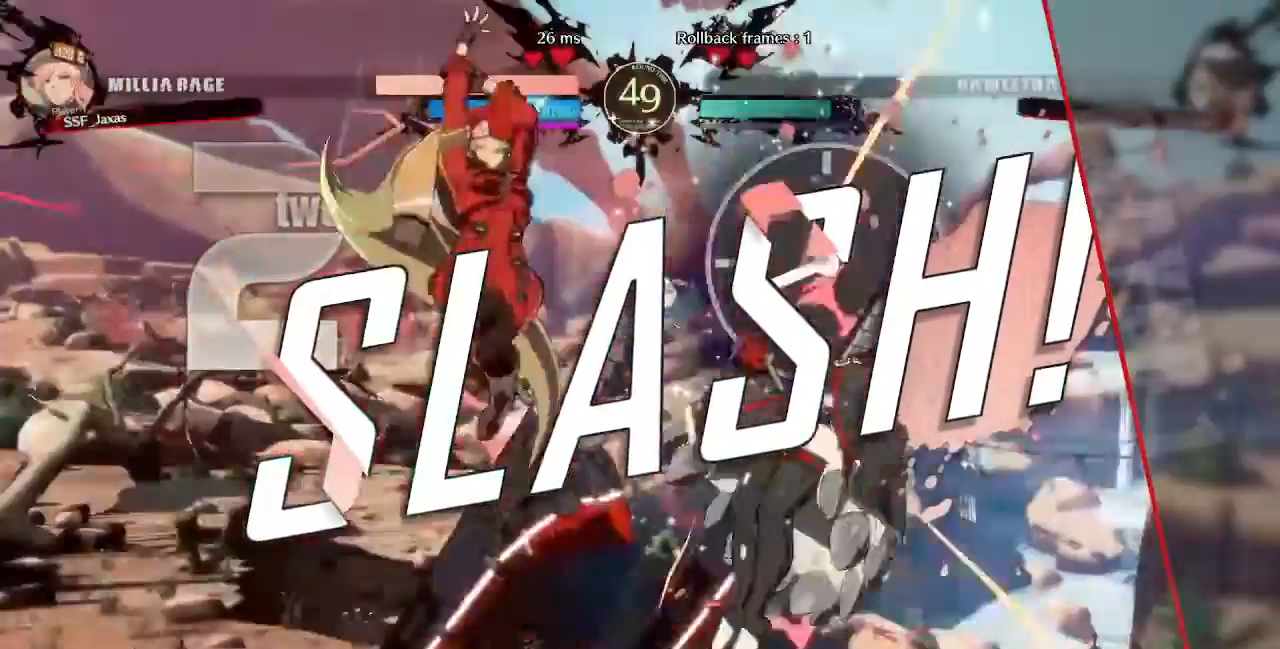
{"buttons": [], "events": [[40, "CROSS", "down"], [440, "CROSS", "up"]]}
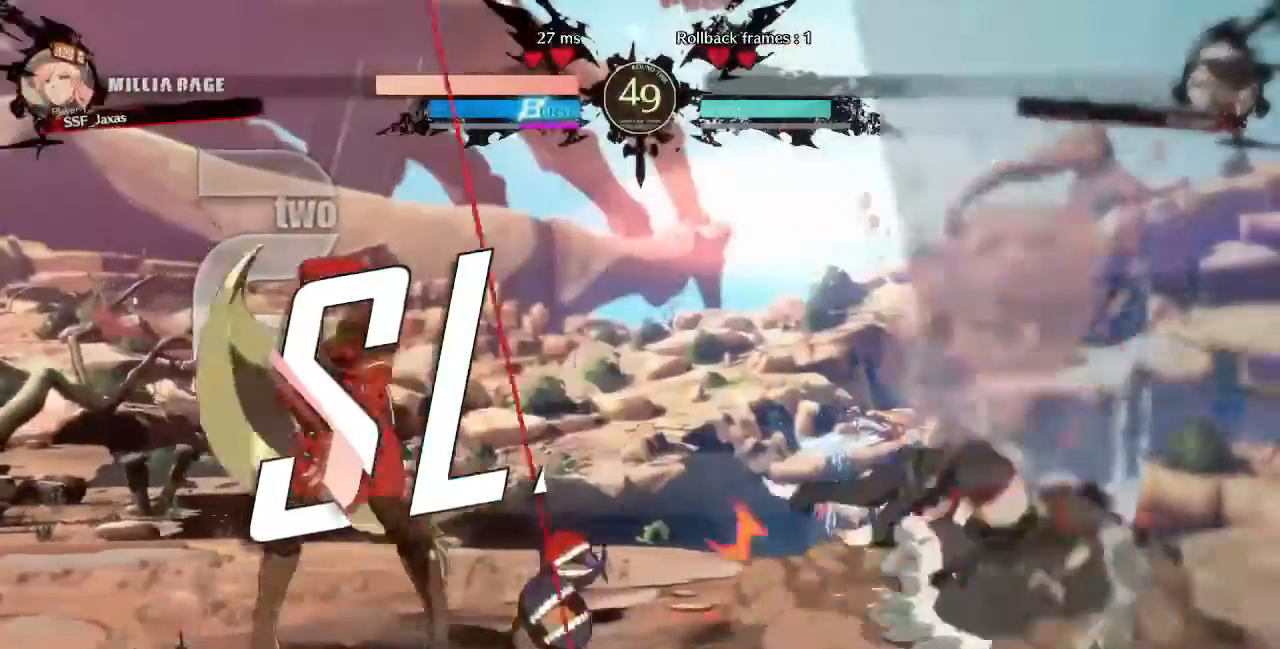
{"buttons": []}
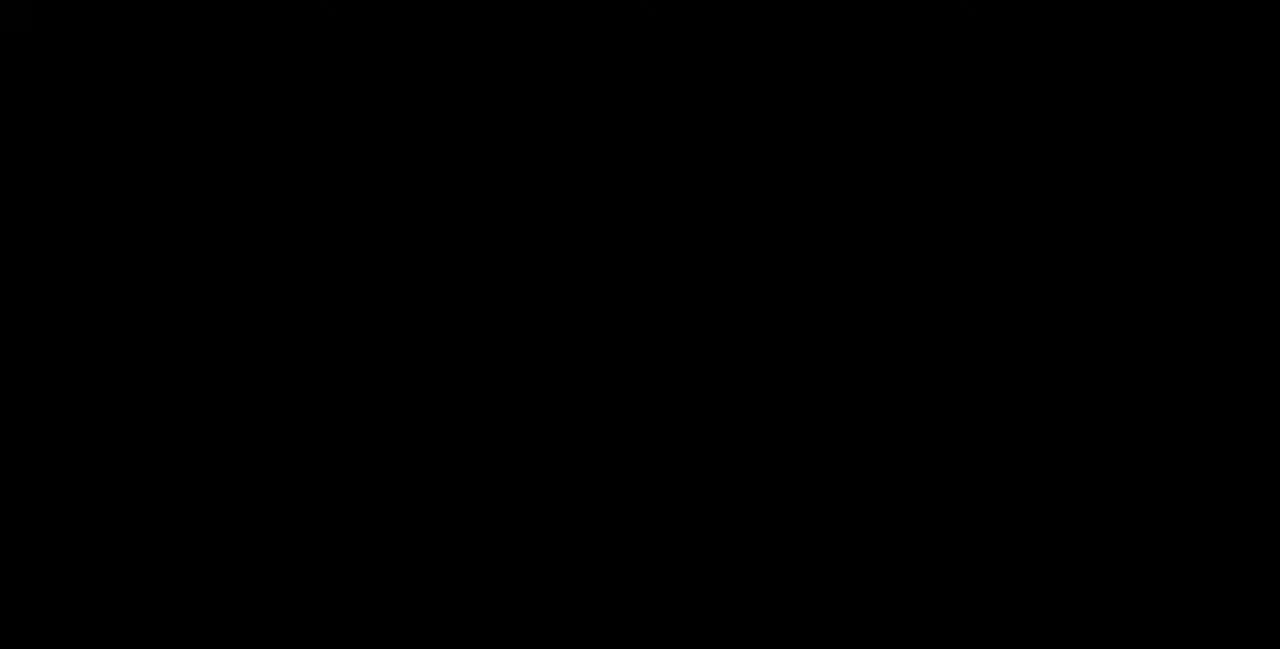
{"buttons": [], "events": [[160, "CROSS", "down"], [200, "DPAD_DOWN", "down"], [280, "CROSS", "up"], [320, "DPAD_DOWN", "up"]]}
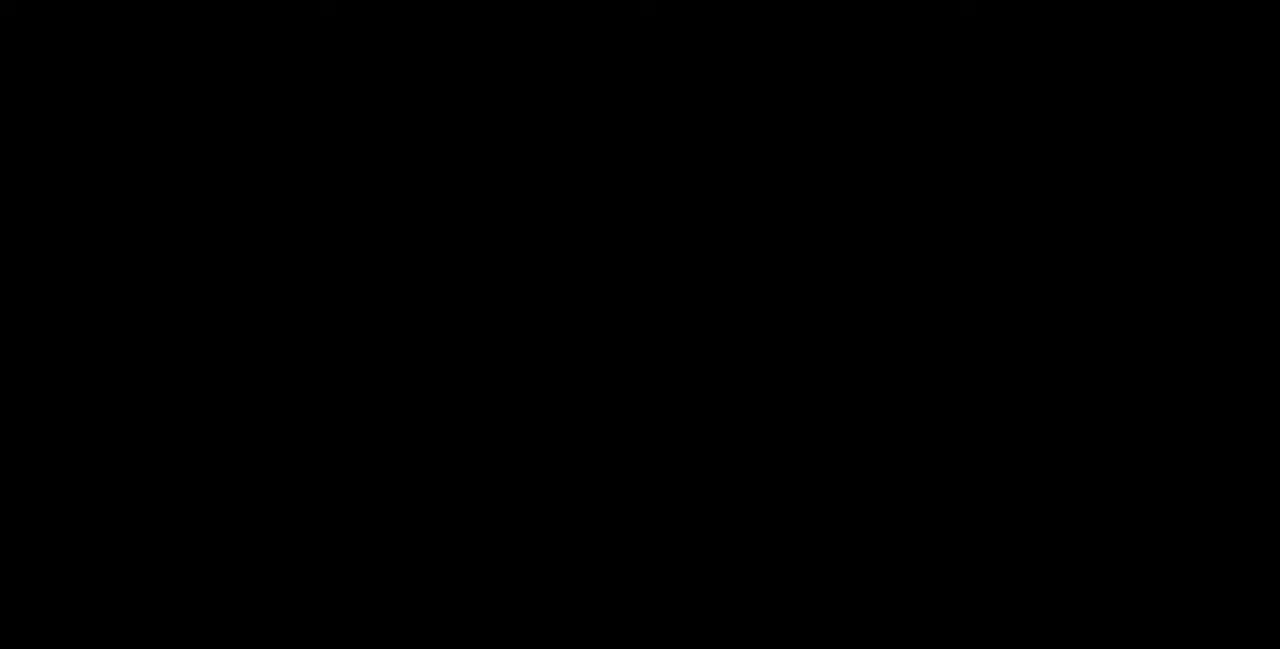
{"buttons": ["DPAD_DOWN", "DPAD_LEFT"], "events": [[240, "DPAD_DOWN", "down"], [320, "DPAD_DOWN", "up"], [320, "DPAD_RIGHT", "down"], [360, "SQUARE", "down"], [440, "DPAD_DOWN", "down"], [440, "DPAD_LEFT", "down"], [440, "DPAD_RIGHT", "up"], [440, "SQUARE", "up"]]}
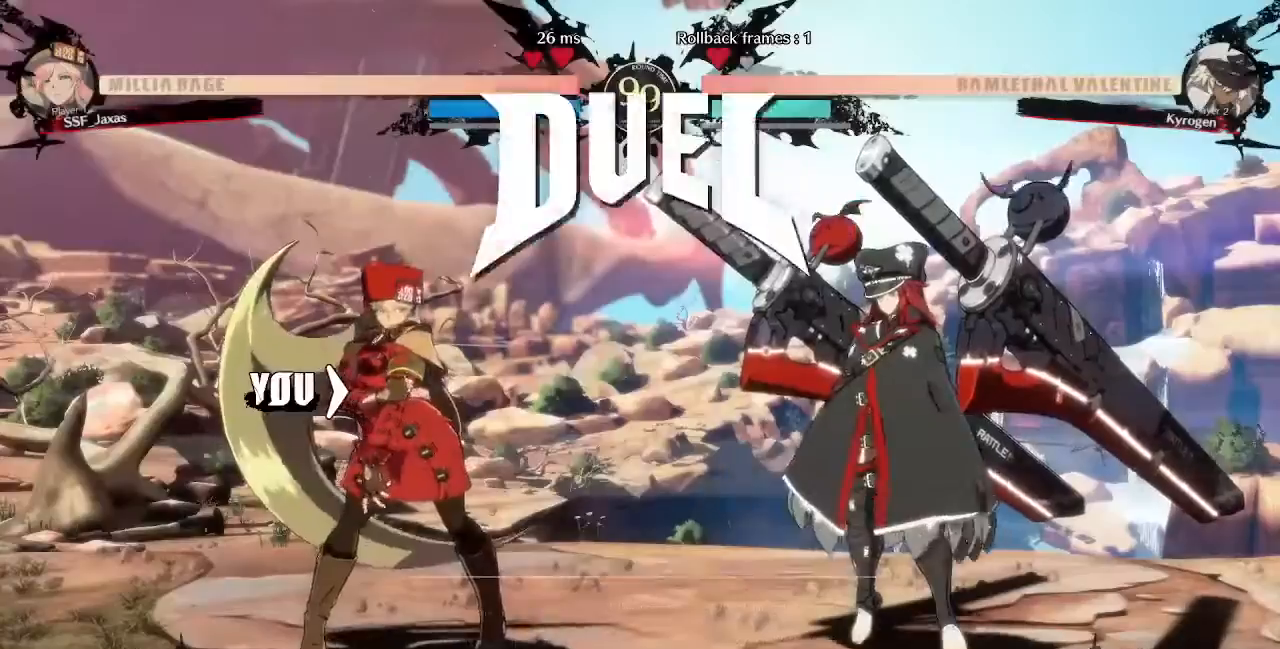
{"buttons": ["DPAD_DOWN", "DPAD_LEFT"]}
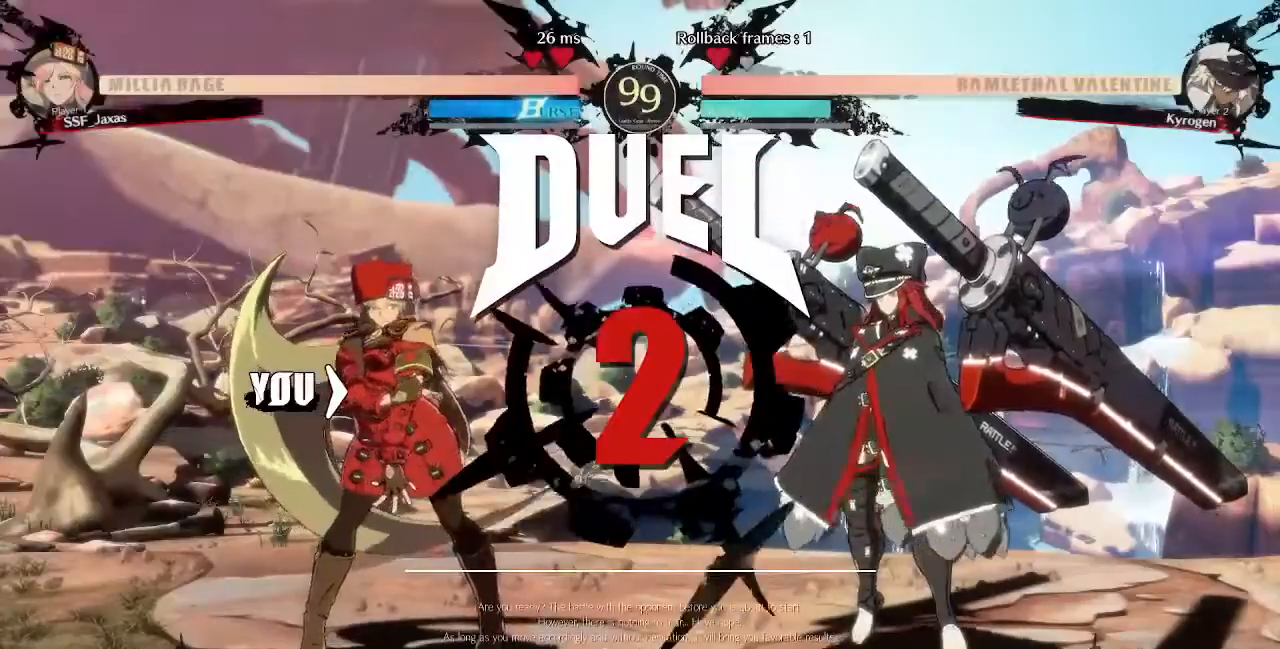
{"buttons": ["DPAD_UP", "DPAD_LEFT"]}
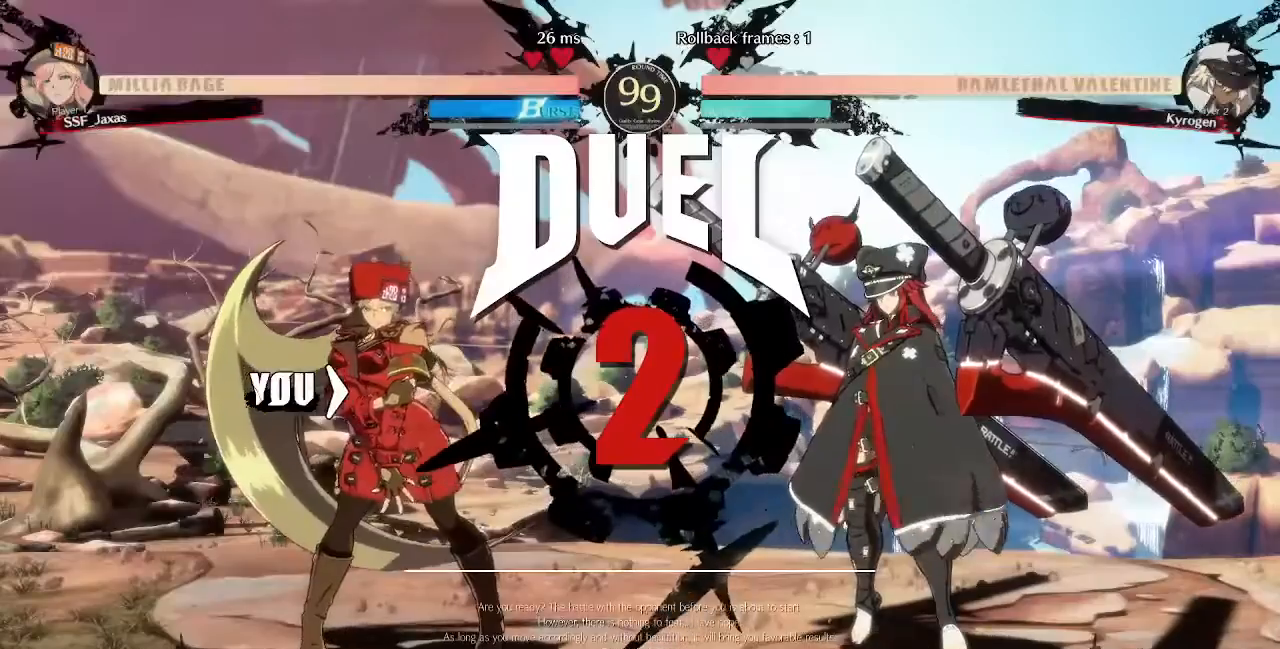
{"buttons": [], "events": [[40, "DPAD_LEFT", "up"], [80, "DPAD_UP", "up"]]}
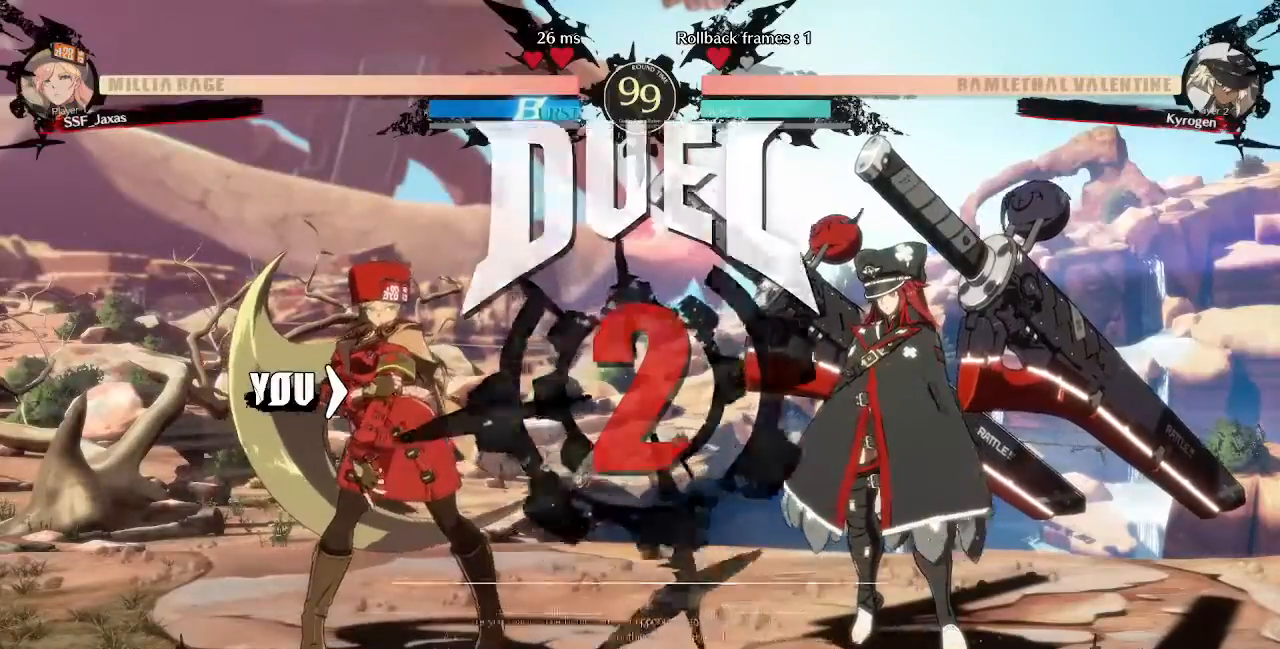
{"buttons": [], "events": []}
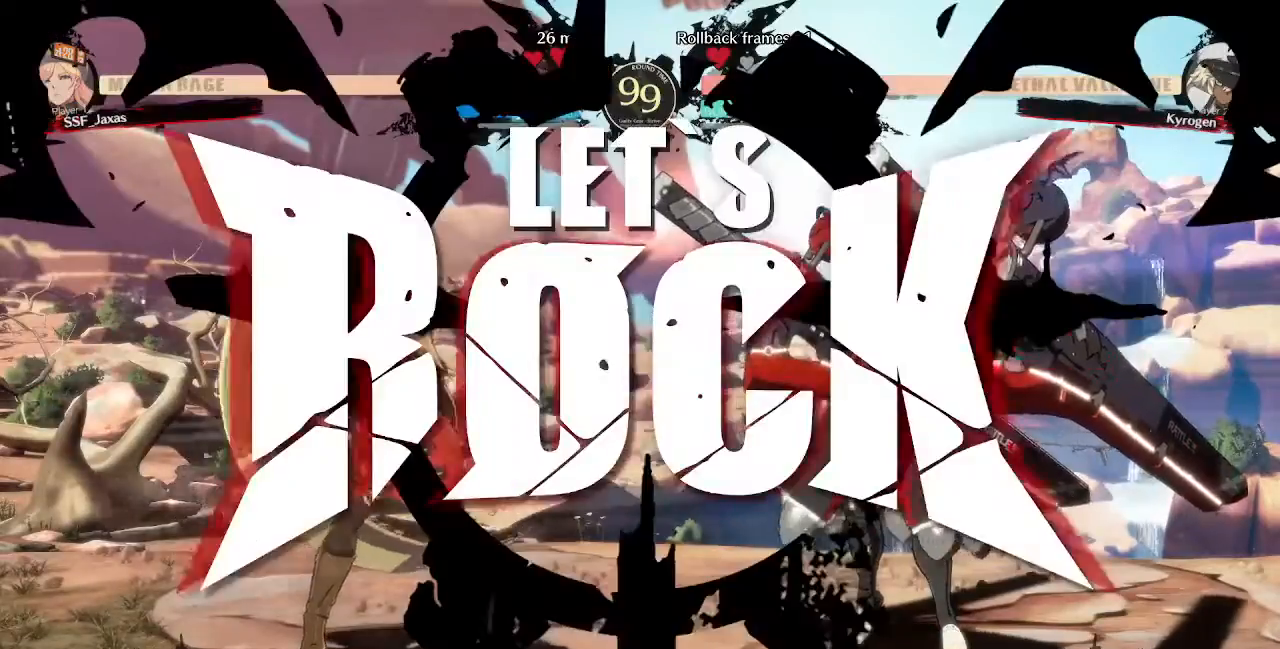
{"buttons": ["L1"], "events": [[440, "L1", "down"]]}
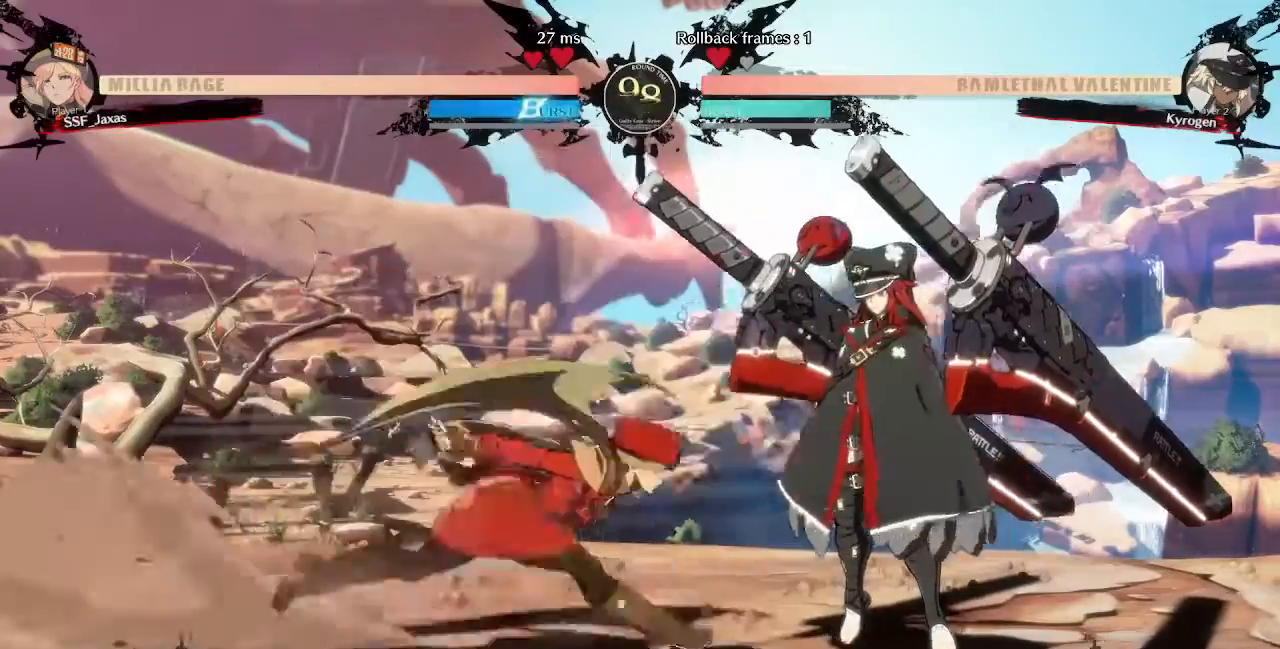
{"buttons": ["DPAD_DOWN", "DPAD_LEFT"], "events": [[40, "DPAD_DOWN", "down"], [40, "DPAD_LEFT", "down"], [40, "L1", "up"], [120, "SQUARE", "down"], [240, "SQUARE", "up"], [320, "R2", "down"], [440, "R2", "up"]]}
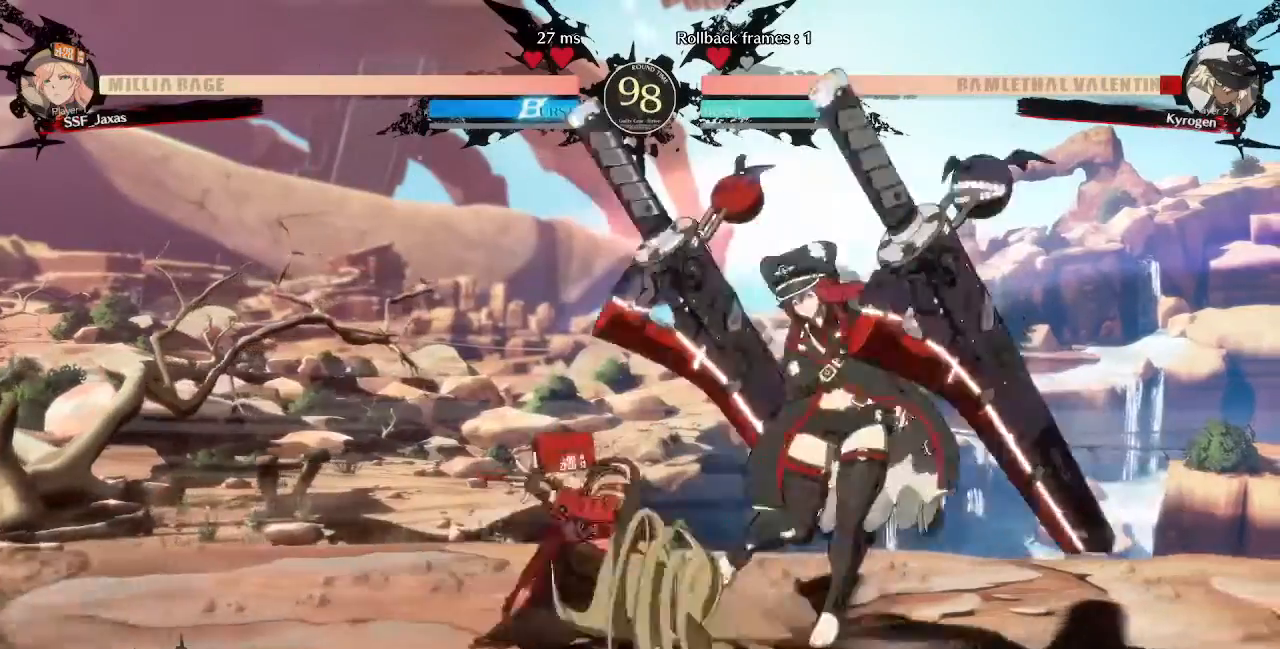
{"buttons": ["DPAD_LEFT"], "events": [[40, "DPAD_DOWN", "up"], [40, "DPAD_LEFT", "up"], [160, "DPAD_DOWN", "down"], [200, "DPAD_RIGHT", "down"], [240, "DPAD_DOWN", "up"], [240, "R1", "down"], [320, "DPAD_RIGHT", "up"], [360, "R1", "up"], [480, "DPAD_LEFT", "down"]]}
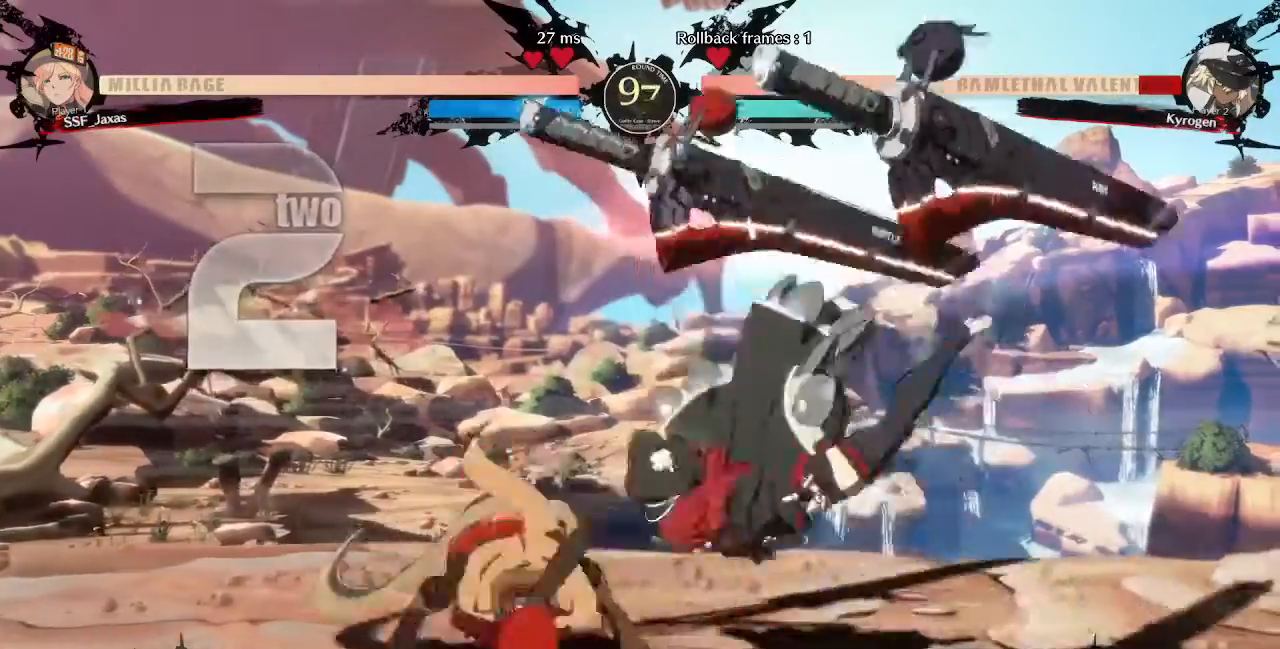
{"buttons": [], "events": [[240, "DPAD_LEFT", "up"]]}
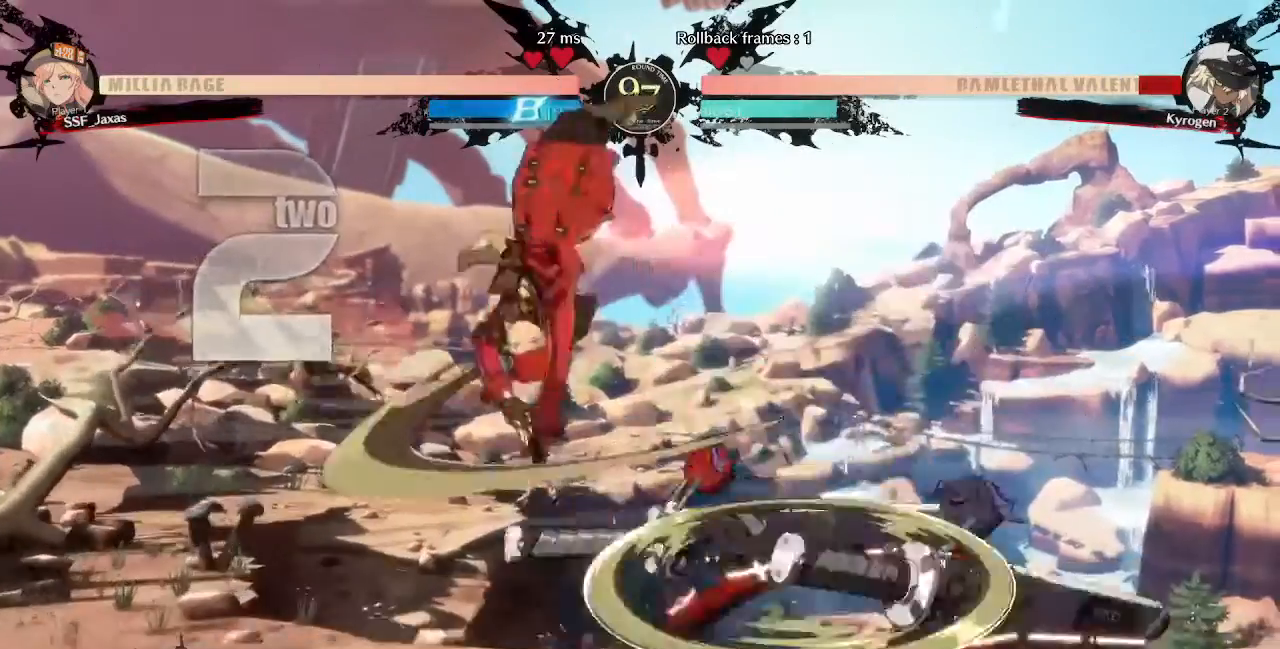
{"buttons": ["SQUARE", "DPAD_DOWN", "DPAD_LEFT"], "events": [[360, "DPAD_DOWN", "down"], [360, "DPAD_LEFT", "down"], [480, "SQUARE", "down"]]}
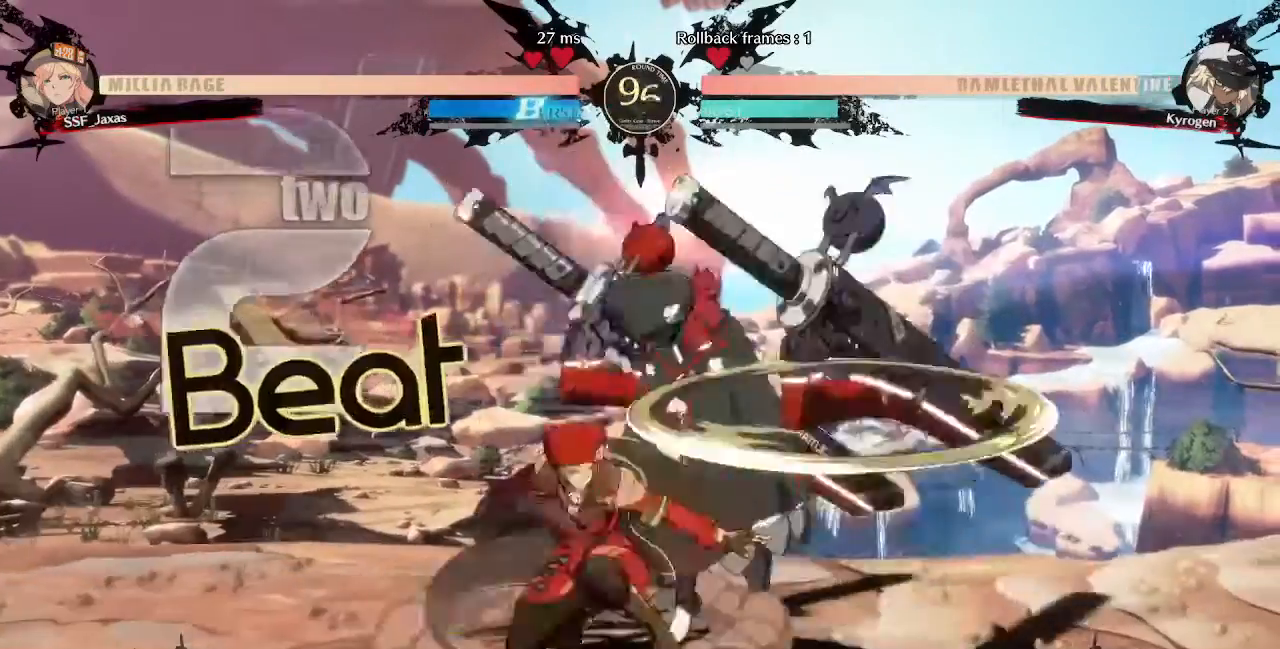
{"buttons": ["DPAD_RIGHT"], "events": [[120, "SQUARE", "up"], [280, "DPAD_DOWN", "up"], [280, "DPAD_LEFT", "up"], [360, "DPAD_RIGHT", "down"]]}
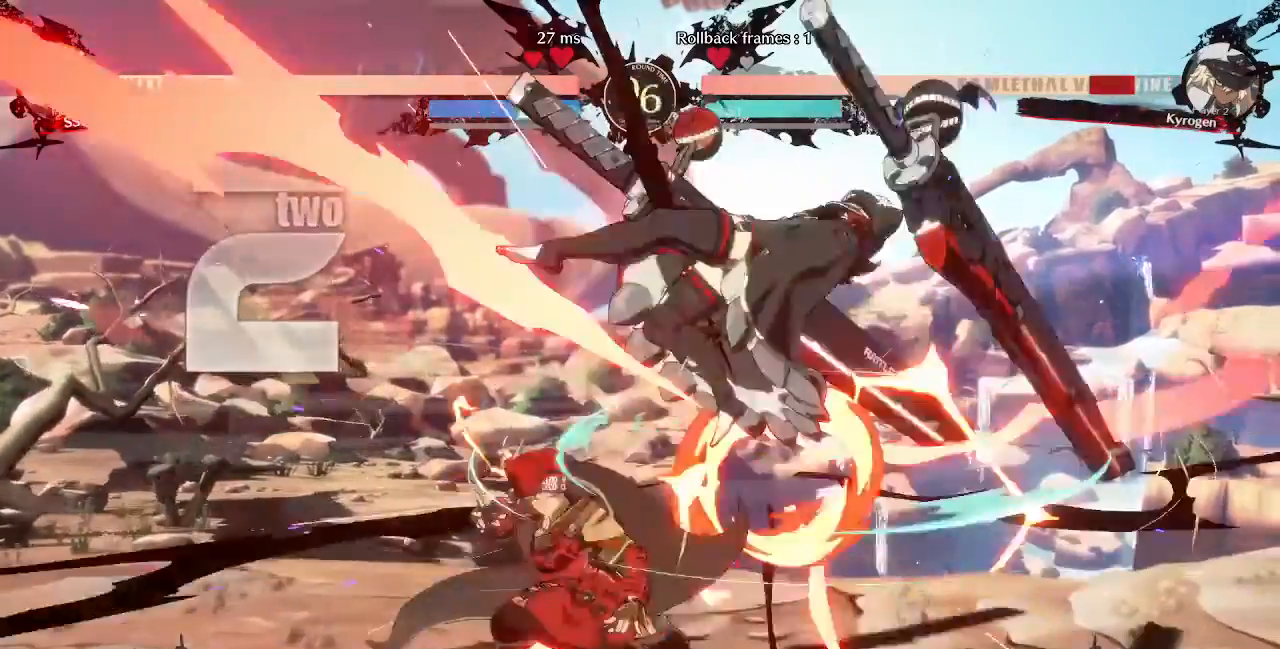
{"buttons": []}